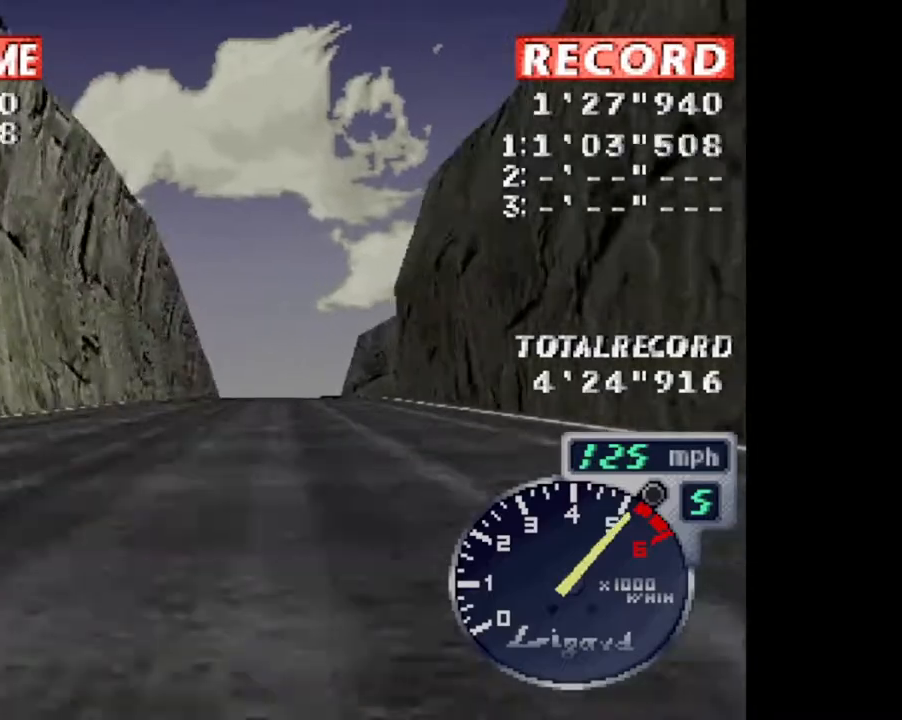
Gameplay with a controller (PlayStation layout); each line is a JSON object with the inputs held at the frame after it. "events" lists button and stick changes between this image and that frame as [ms after this image, input, new state], when the widget could be followed in between. Not read: left_stick right_stick.
{"buttons": ["CROSS"], "events": []}
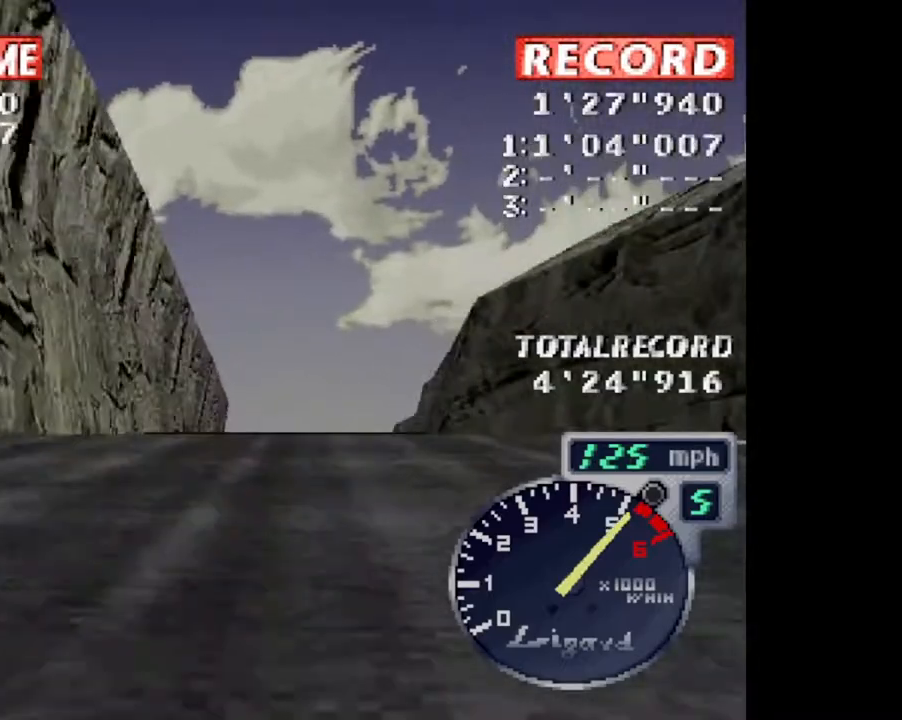
{"buttons": ["CROSS"], "events": [[283, "DPAD_RIGHT", "down"], [383, "DPAD_RIGHT", "up"]]}
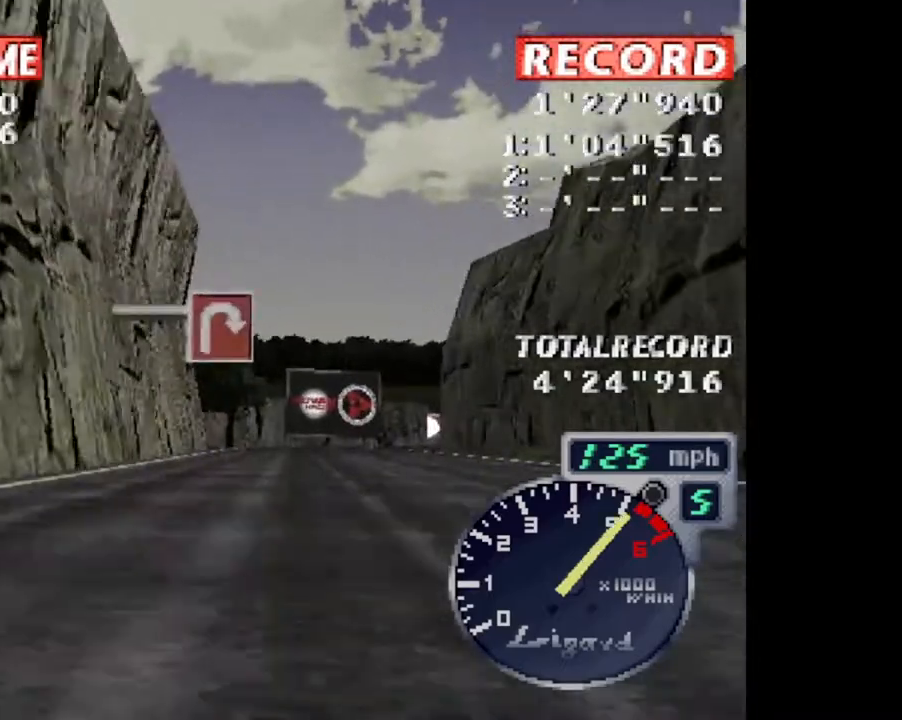
{"buttons": ["DPAD_RIGHT"], "events": [[250, "DPAD_RIGHT", "down"], [434, "CROSS", "up"]]}
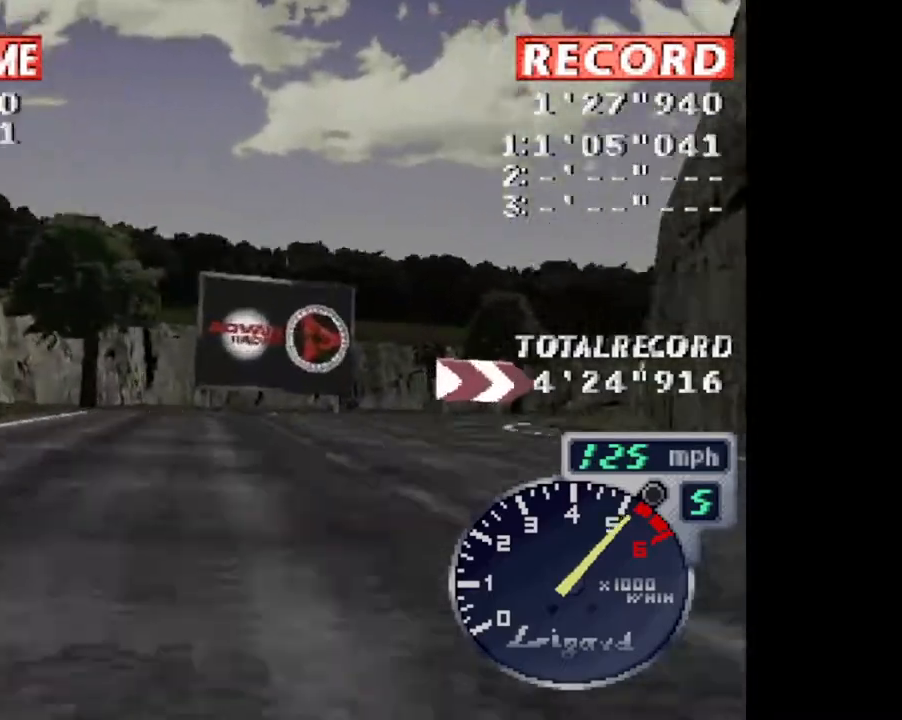
{"buttons": ["CROSS", "DPAD_RIGHT"], "events": [[300, "CROSS", "down"]]}
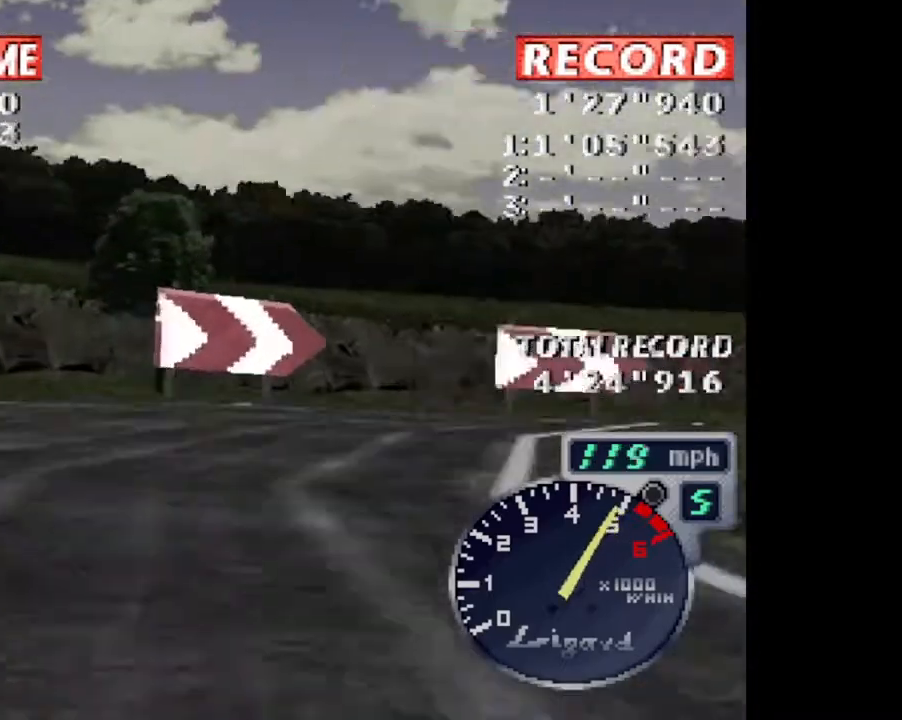
{"buttons": ["CROSS"], "events": [[67, "DPAD_RIGHT", "up"]]}
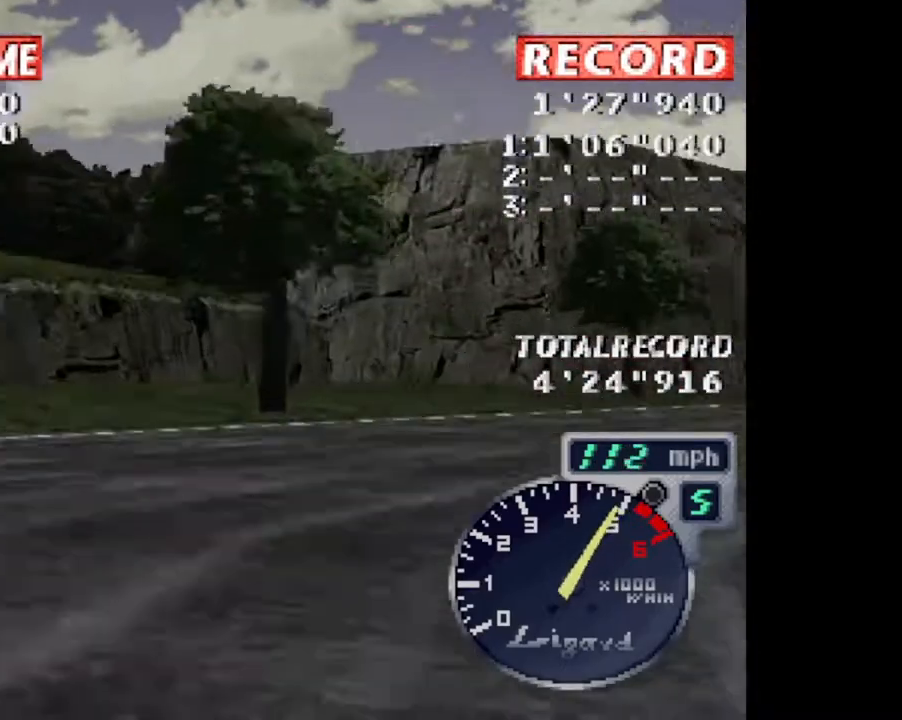
{"buttons": ["CROSS", "L1", "DPAD_UP", "DPAD_LEFT"], "events": [[300, "DPAD_LEFT", "down"], [367, "L1", "down"], [400, "DPAD_UP", "down"]]}
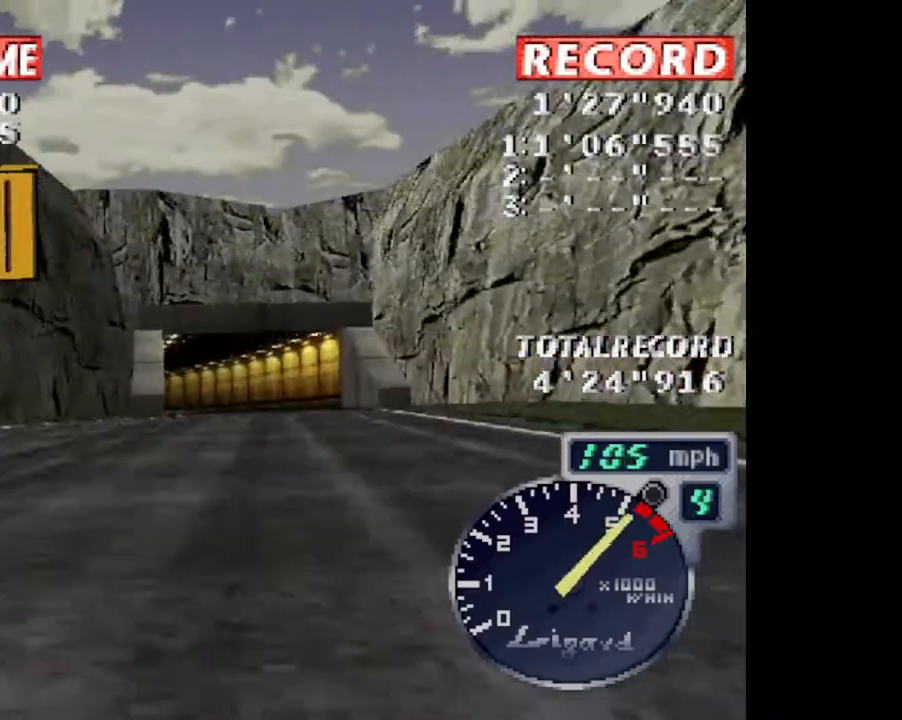
{"buttons": ["CROSS", "DPAD_LEFT"], "events": [[67, "DPAD_UP", "up"], [67, "L1", "up"], [167, "DPAD_LEFT", "up"], [300, "DPAD_LEFT", "down"]]}
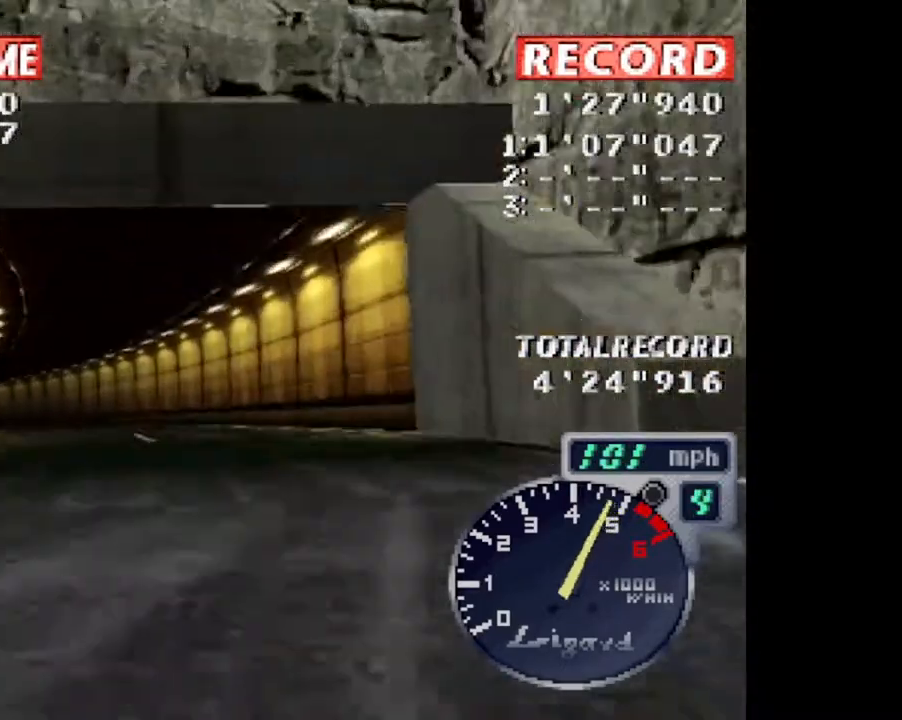
{"buttons": ["CROSS", "DPAD_LEFT"], "events": [[133, "DPAD_LEFT", "up"], [400, "DPAD_LEFT", "down"]]}
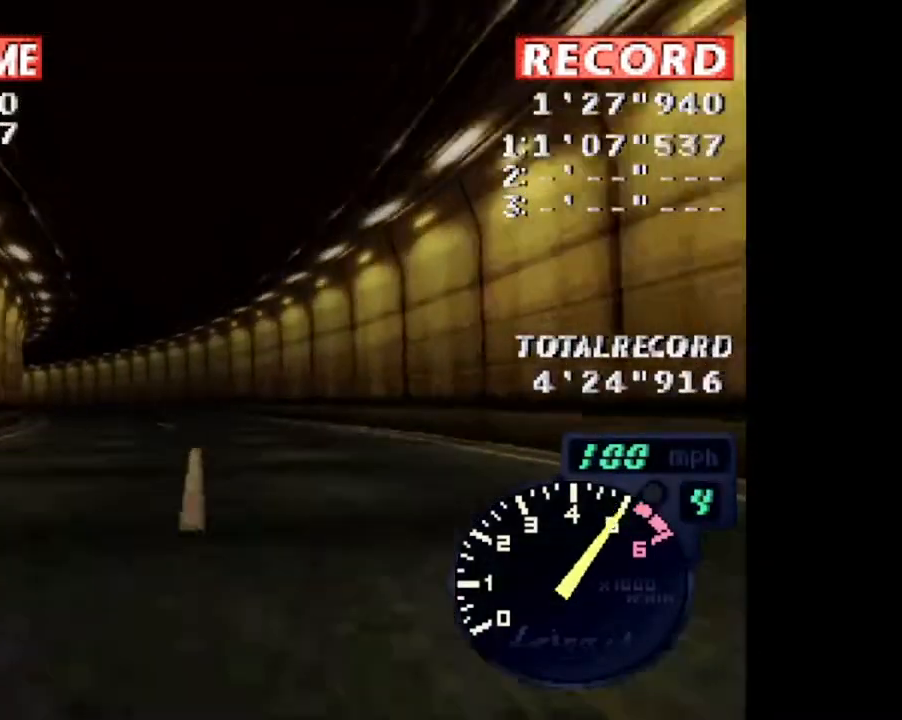
{"buttons": ["CROSS"], "events": [[134, "DPAD_LEFT", "up"], [334, "DPAD_LEFT", "down"], [467, "DPAD_LEFT", "up"]]}
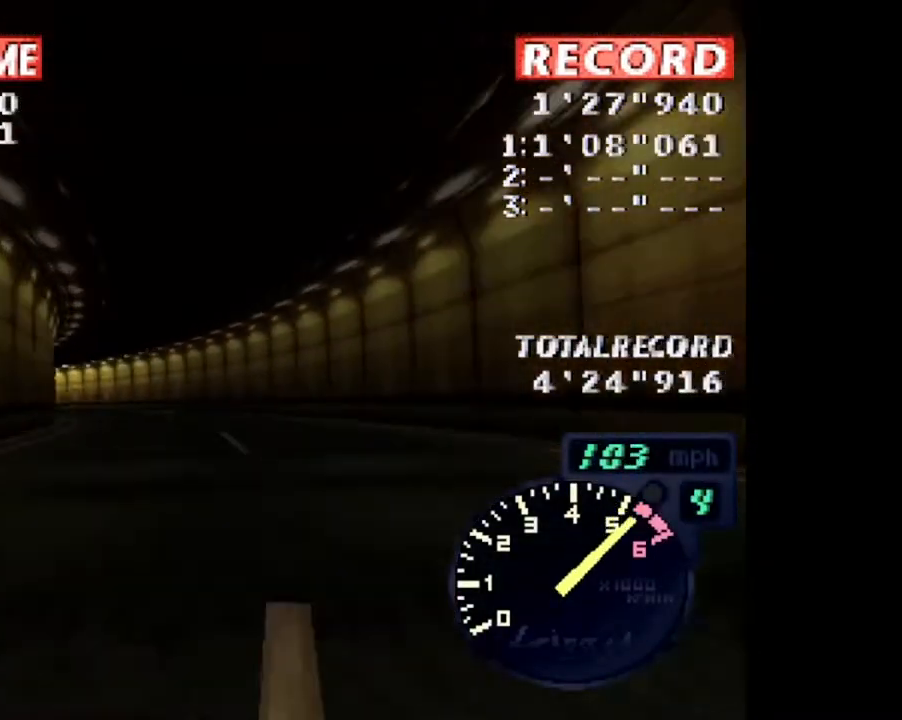
{"buttons": ["CROSS", "DPAD_LEFT"], "events": [[133, "DPAD_LEFT", "down"], [267, "DPAD_LEFT", "up"], [400, "DPAD_LEFT", "down"]]}
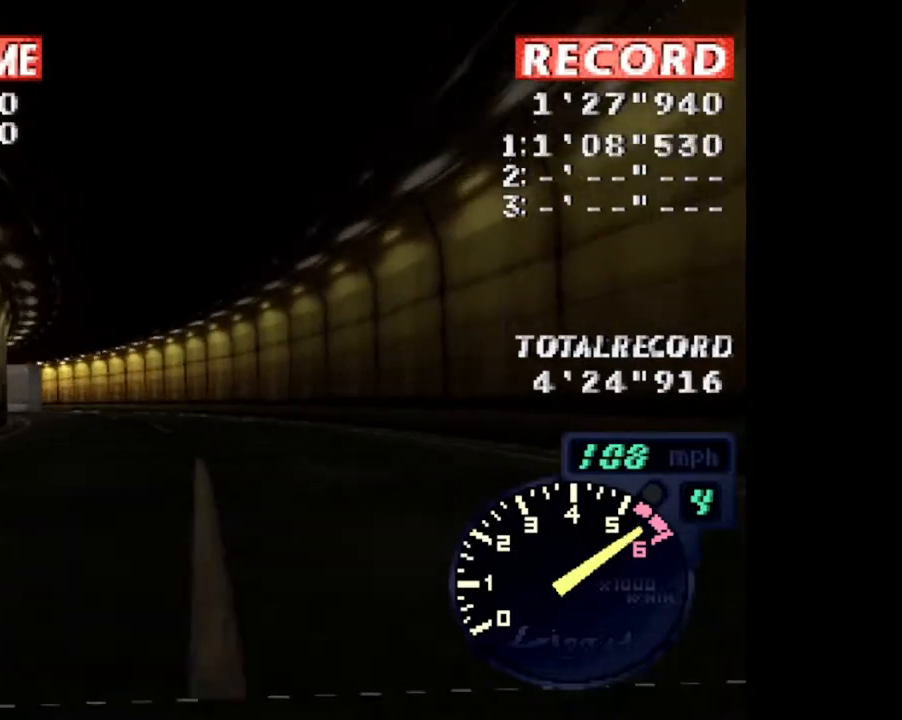
{"buttons": ["CROSS"], "events": [[67, "DPAD_LEFT", "up"], [134, "DPAD_LEFT", "down"], [434, "DPAD_LEFT", "up"]]}
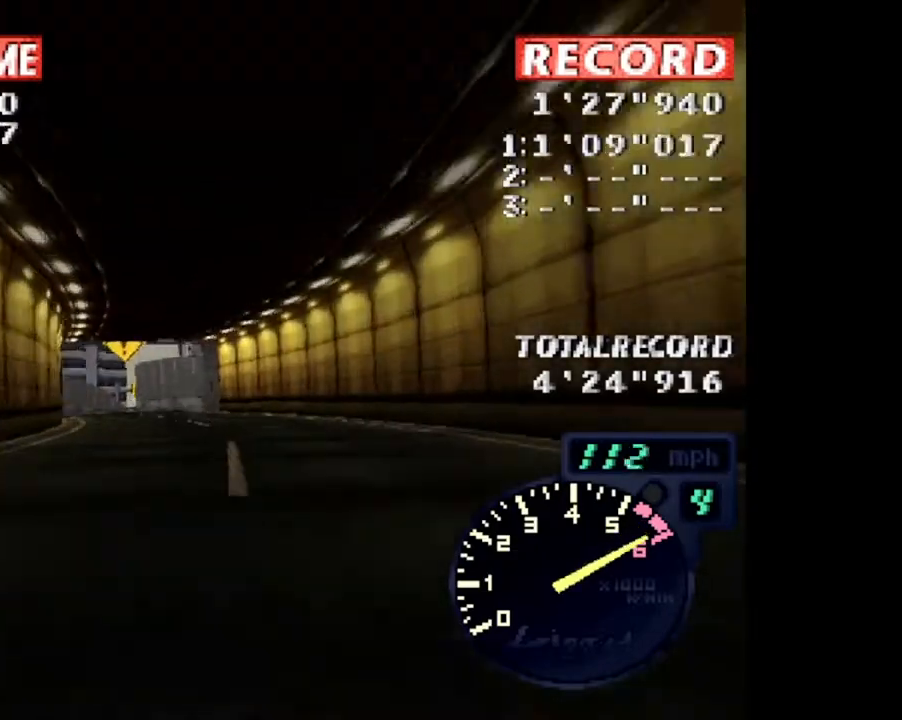
{"buttons": ["CROSS", "R2"], "events": [[200, "DPAD_LEFT", "down"], [433, "R2", "down"], [500, "DPAD_LEFT", "up"]]}
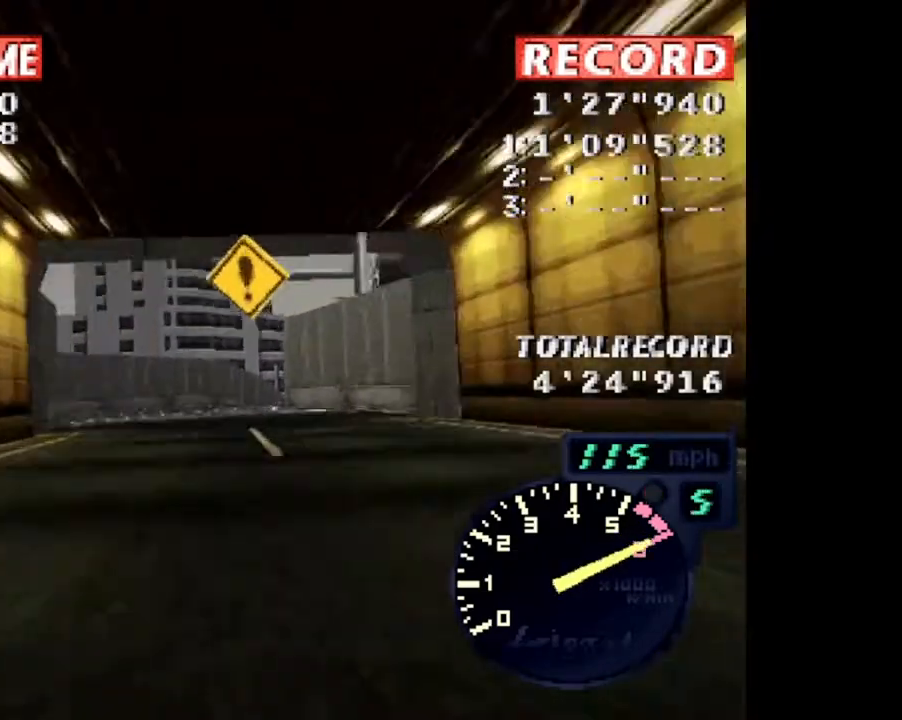
{"buttons": ["CROSS", "DPAD_RIGHT"], "events": [[67, "R2", "up"], [267, "DPAD_RIGHT", "down"]]}
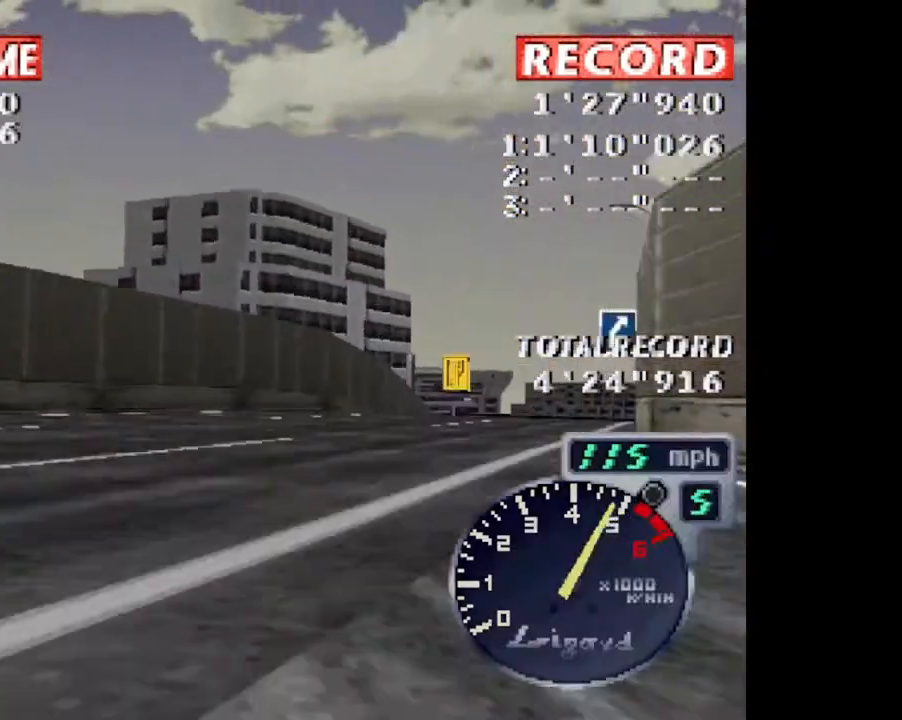
{"buttons": ["CROSS"], "events": [[467, "DPAD_RIGHT", "up"]]}
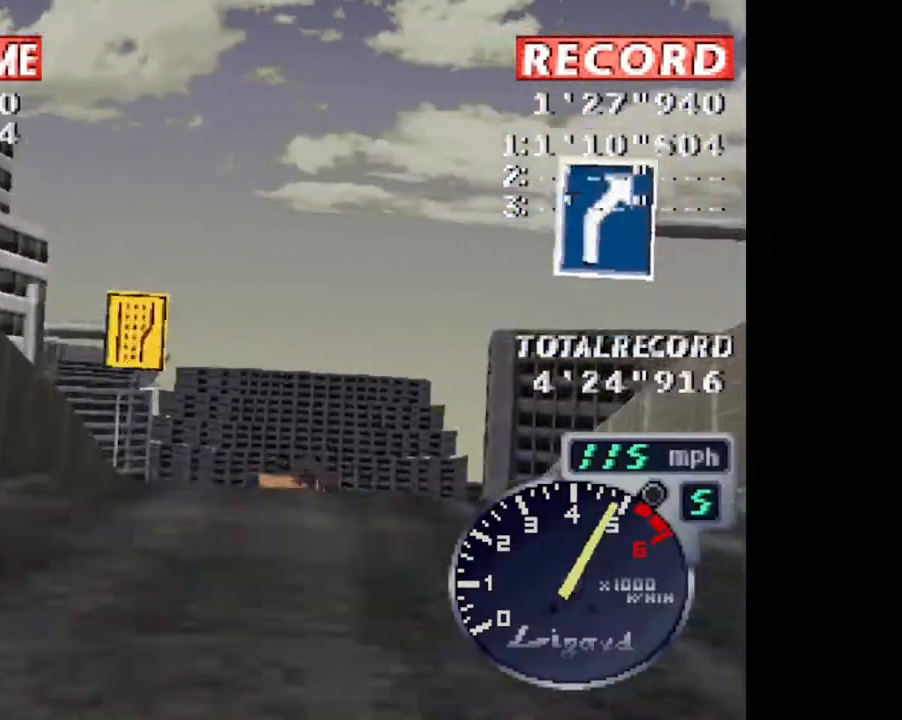
{"buttons": ["CROSS", "L1"], "events": [[501, "L1", "down"]]}
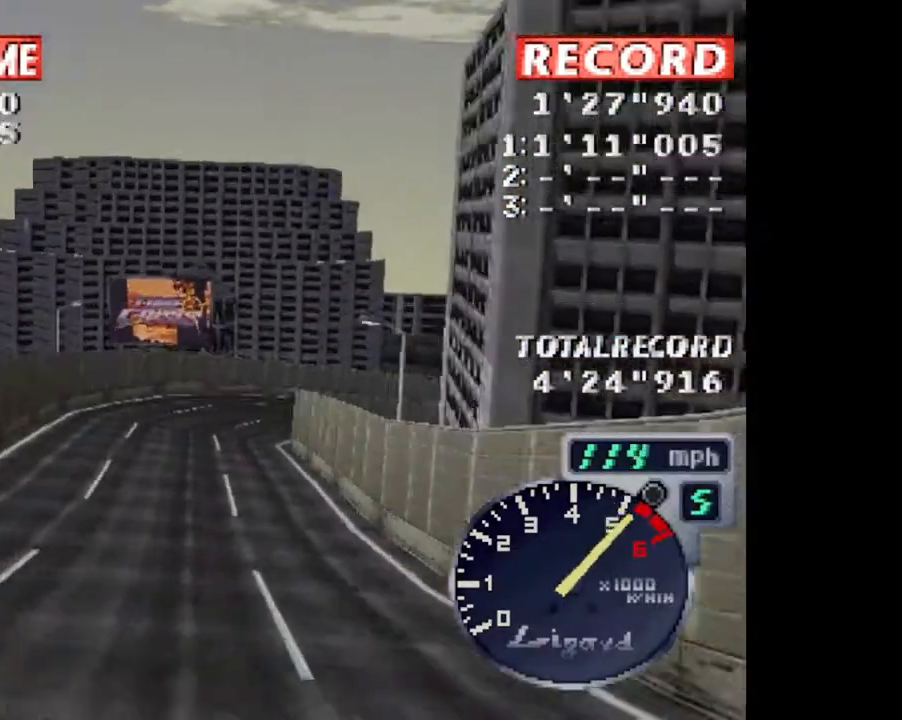
{"buttons": ["CROSS"], "events": [[166, "L1", "up"], [300, "R2", "down"], [467, "R2", "up"]]}
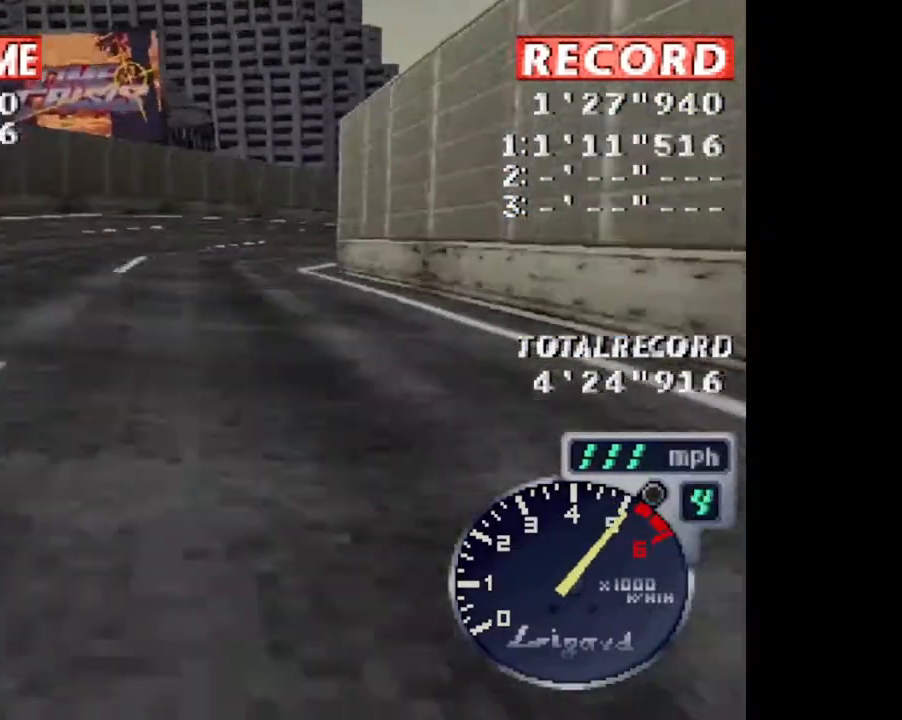
{"buttons": ["CROSS", "DPAD_RIGHT"], "events": [[267, "DPAD_RIGHT", "down"]]}
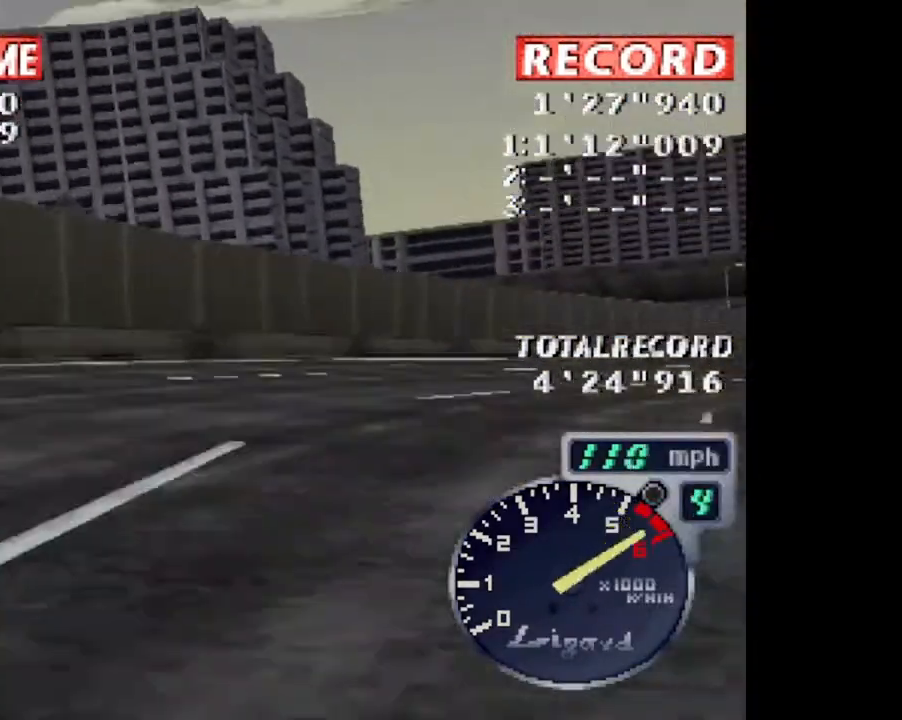
{"buttons": ["CROSS", "DPAD_RIGHT"], "events": []}
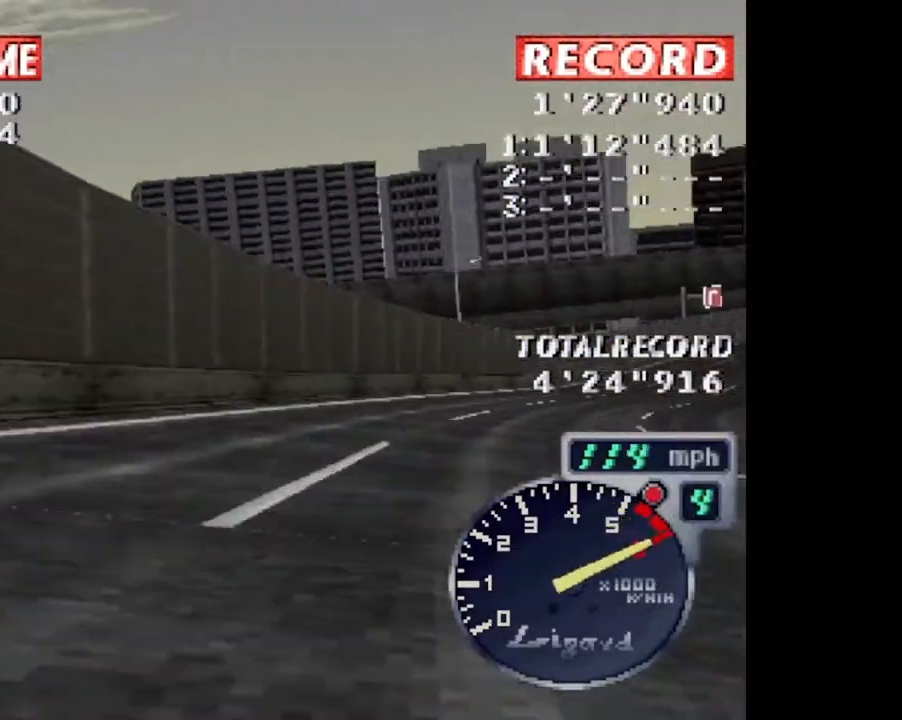
{"buttons": ["CROSS"], "events": [[317, "R2", "down"], [384, "DPAD_RIGHT", "up"], [484, "R2", "up"]]}
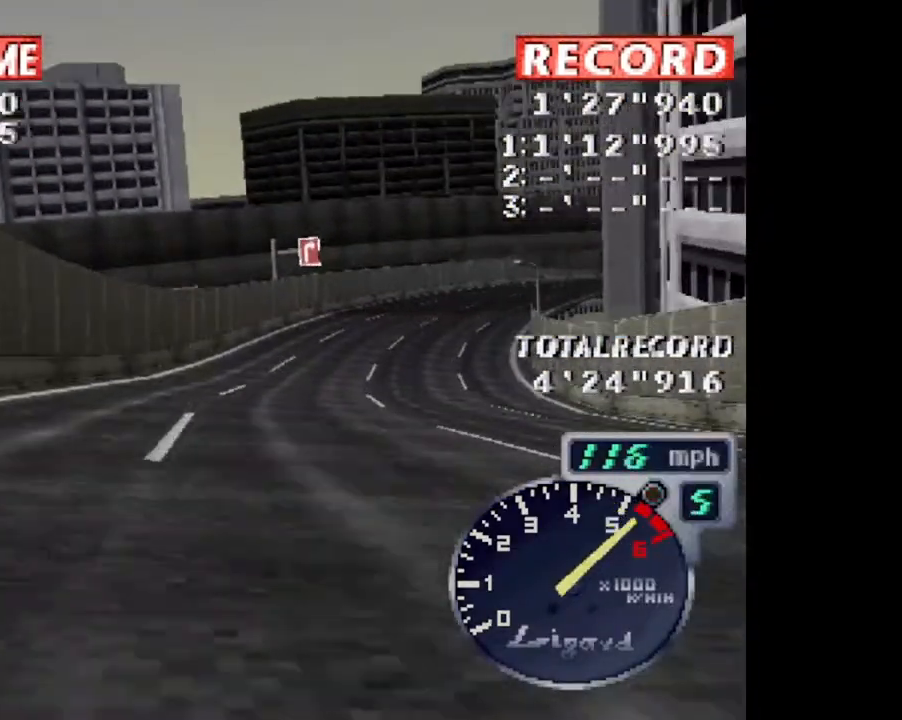
{"buttons": ["CROSS"], "events": [[284, "DPAD_RIGHT", "down"], [450, "DPAD_RIGHT", "up"]]}
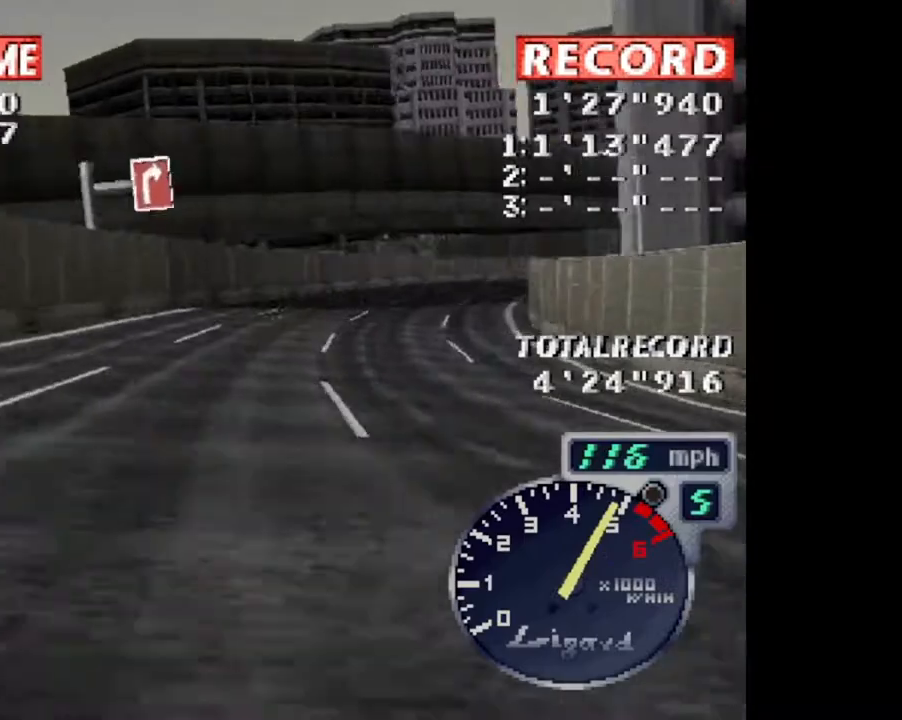
{"buttons": ["CROSS"], "events": []}
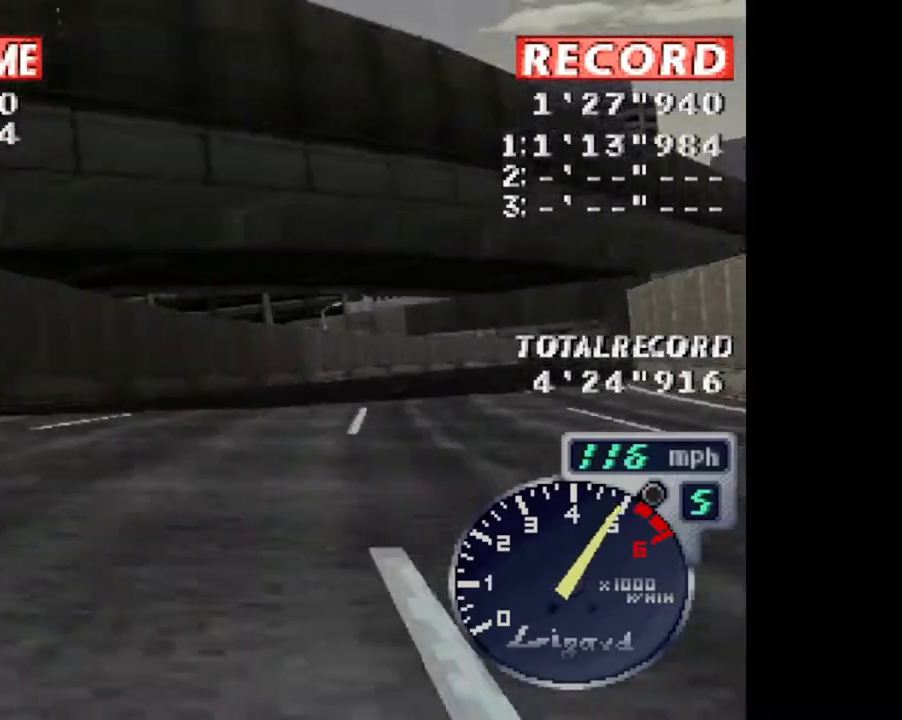
{"buttons": ["CROSS", "DPAD_RIGHT"], "events": [[183, "DPAD_RIGHT", "down"]]}
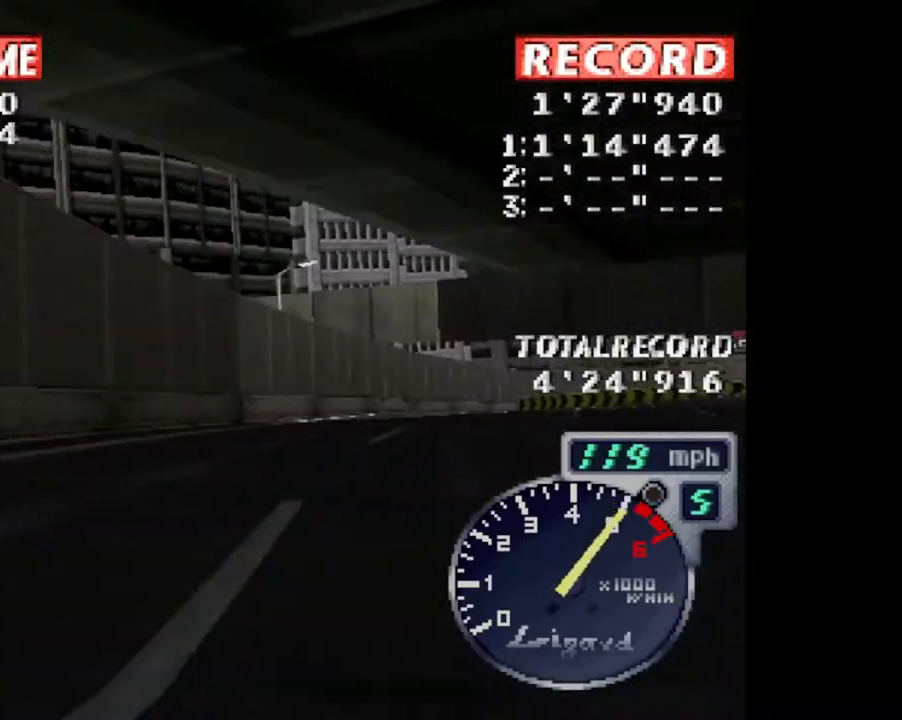
{"buttons": ["CROSS", "DPAD_RIGHT"], "events": [[184, "DPAD_RIGHT", "up"], [284, "DPAD_RIGHT", "down"]]}
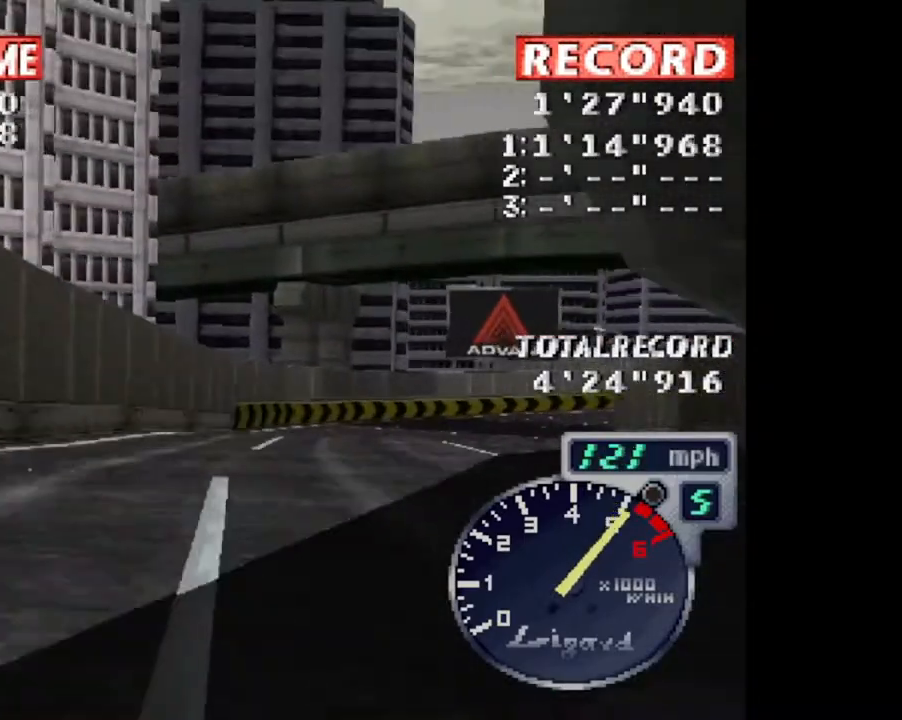
{"buttons": ["CROSS", "DPAD_RIGHT"]}
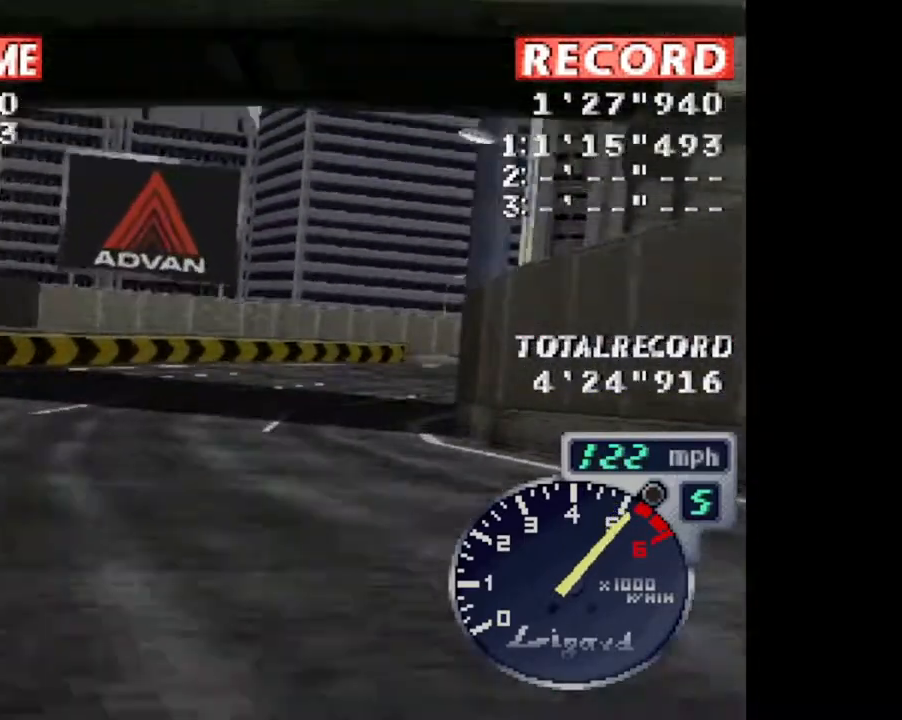
{"buttons": ["CROSS", "DPAD_RIGHT"], "events": [[50, "DPAD_RIGHT", "up"], [117, "DPAD_RIGHT", "down"]]}
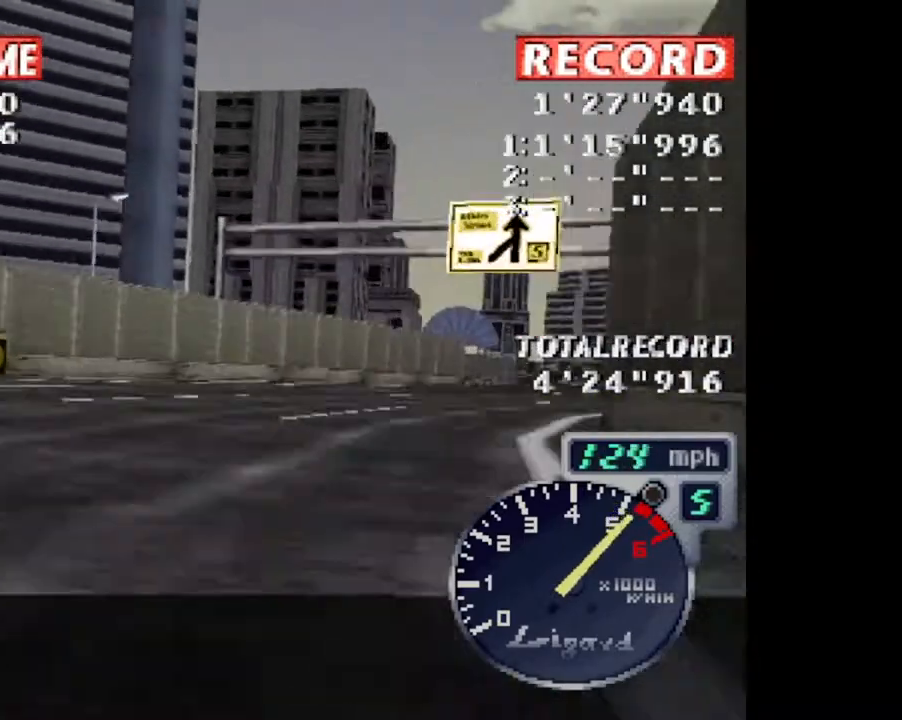
{"buttons": ["CROSS"], "events": [[417, "DPAD_RIGHT", "up"]]}
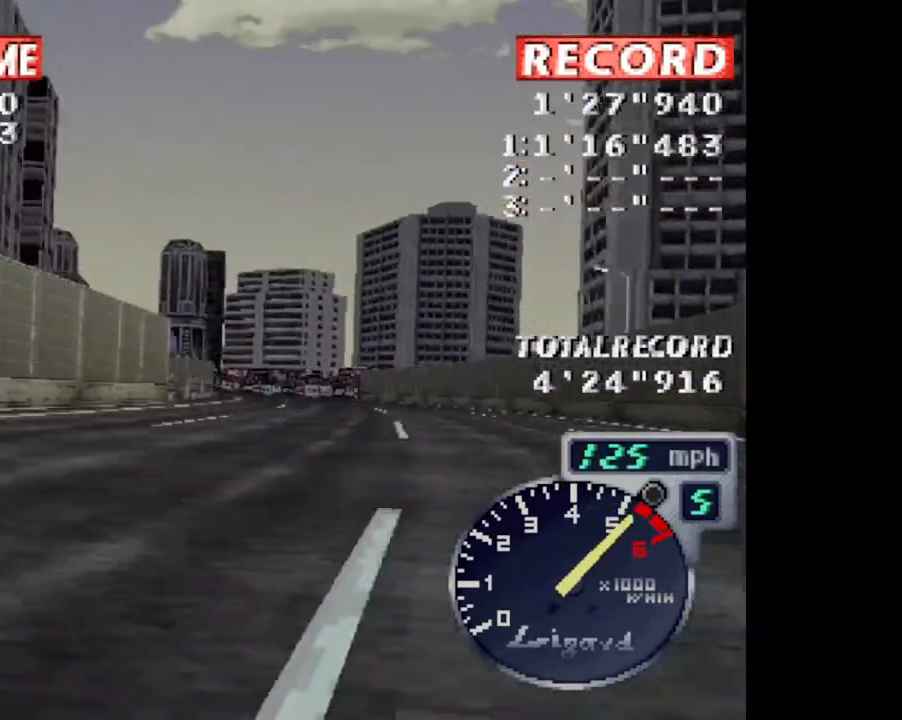
{"buttons": ["CROSS"], "events": []}
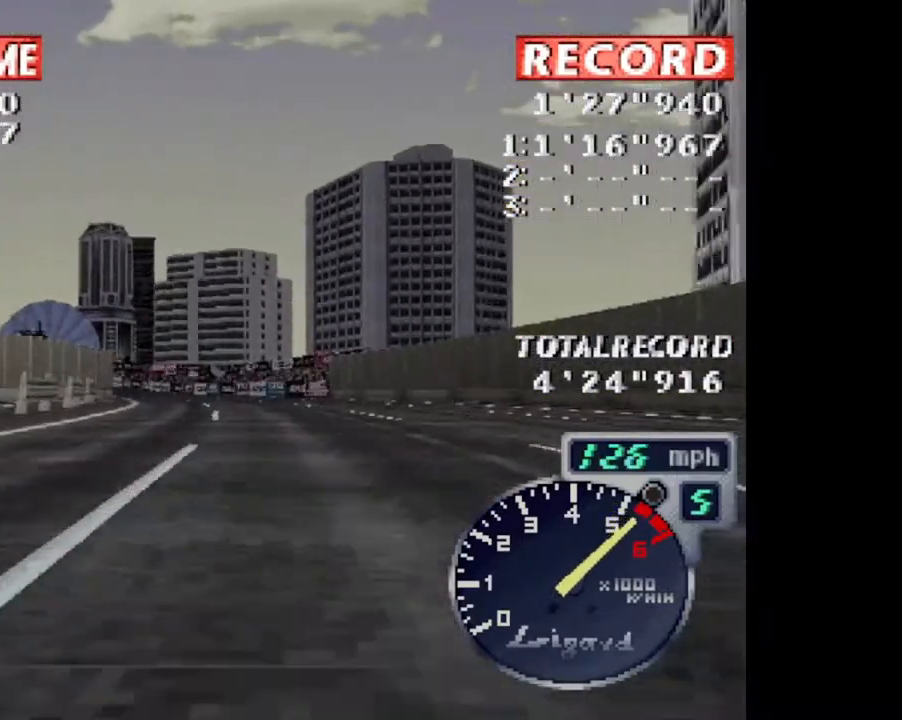
{"buttons": ["CROSS"], "events": [[17, "DPAD_LEFT", "down"], [217, "DPAD_LEFT", "up"]]}
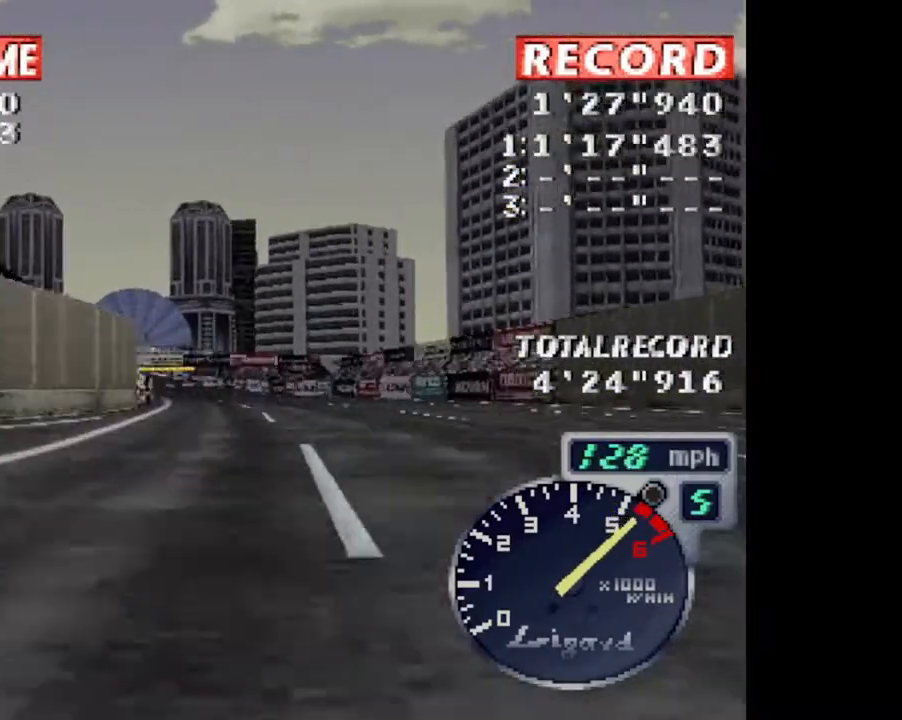
{"buttons": ["CROSS"], "events": [[184, "DPAD_LEFT", "down"], [317, "DPAD_LEFT", "up"]]}
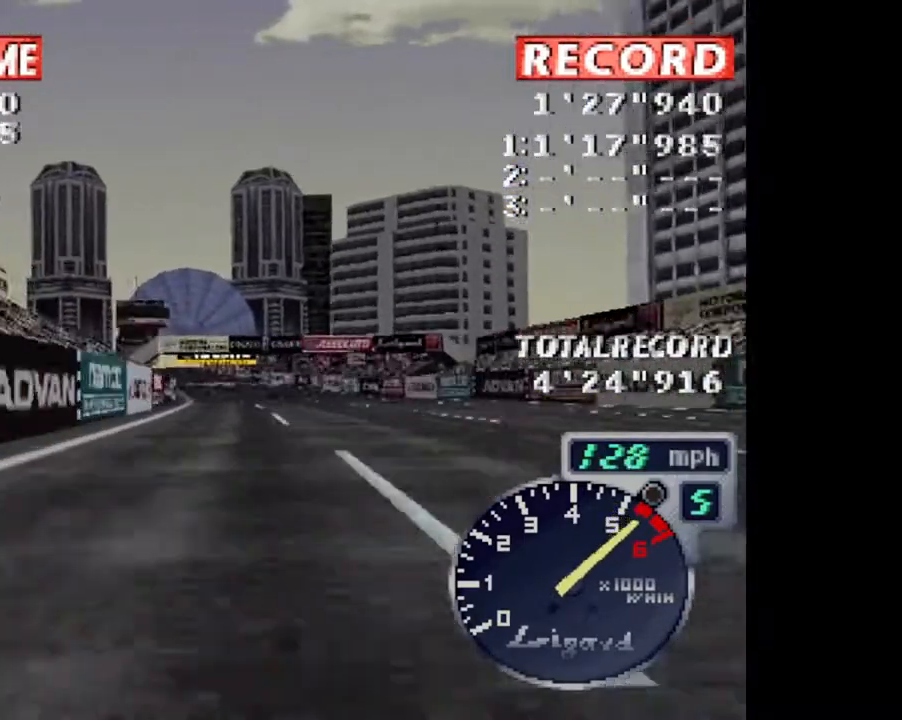
{"buttons": ["CROSS"], "events": []}